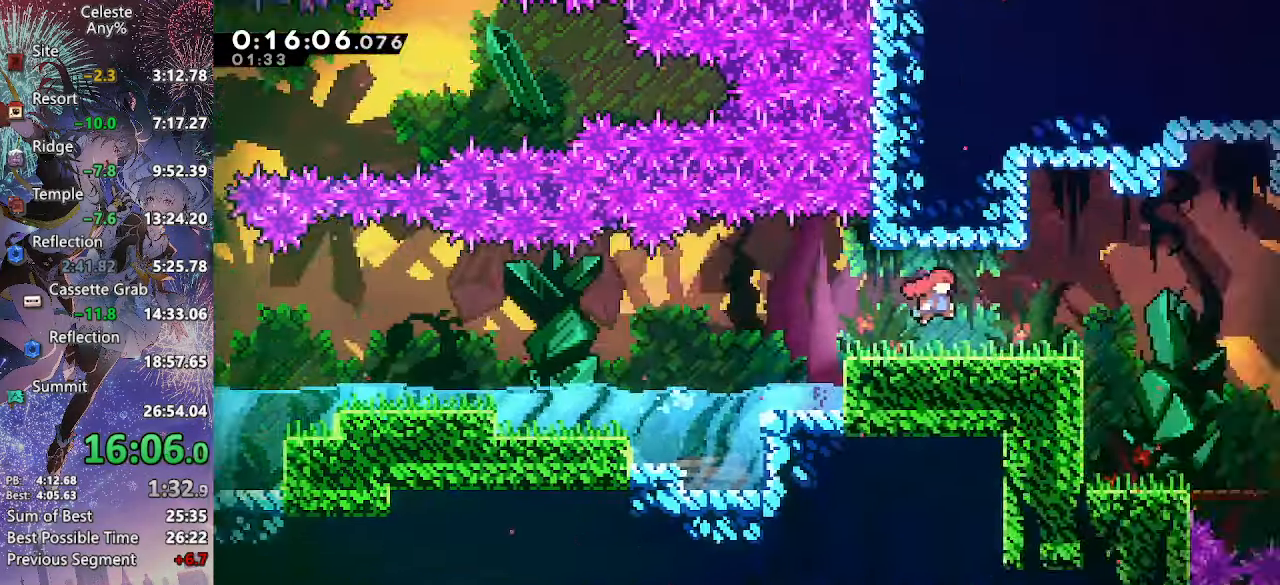
Gameplay with a controller (PlayStation layout); each line is a JSON object with the inputs held at the frame after it. "events" lists button and stick changes between this image and that frame as [ms after this image, input, new state], when the widget could be followed in between. This document gives stick clicks only as held states, not as events. Not read: L3 SELECT START.
{"buttons": ["DPAD_DOWN", "DPAD_RIGHT"], "left_stick": "center", "right_stick": "center", "events": [[416, "DPAD_DOWN", "down"]]}
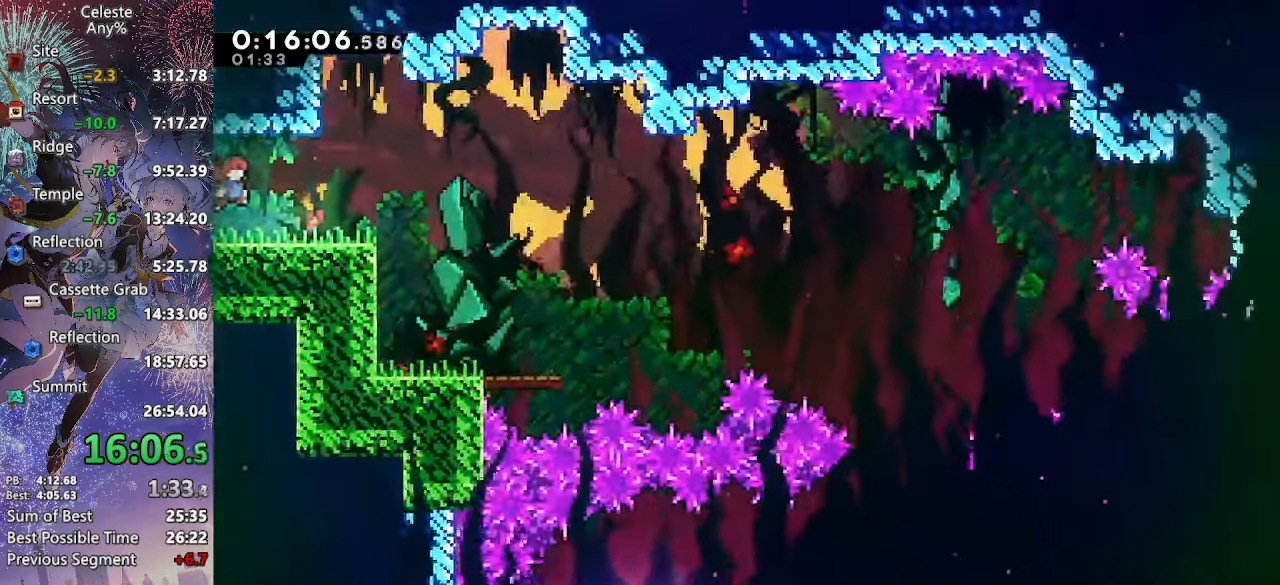
{"buttons": ["DPAD_DOWN", "DPAD_RIGHT"], "left_stick": "center", "right_stick": "center", "events": [[66, "SQUARE", "down"], [200, "SQUARE", "up"], [300, "CROSS", "down"], [483, "CROSS", "up"]]}
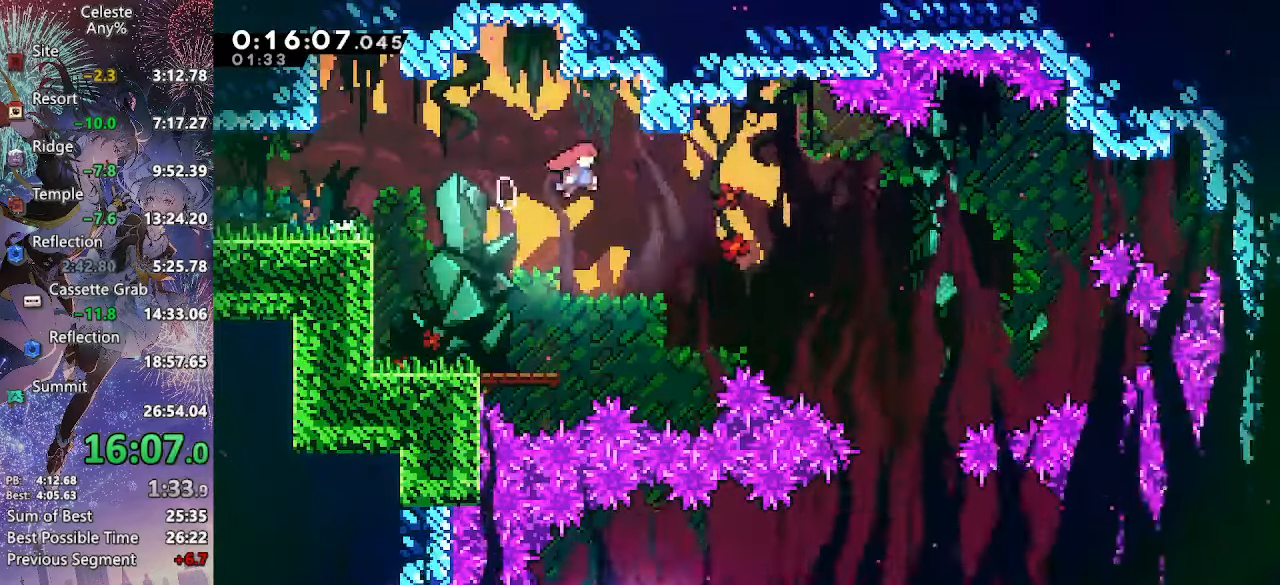
{"buttons": ["DPAD_DOWN"], "left_stick": "center", "right_stick": "center", "events": [[283, "DPAD_RIGHT", "up"]]}
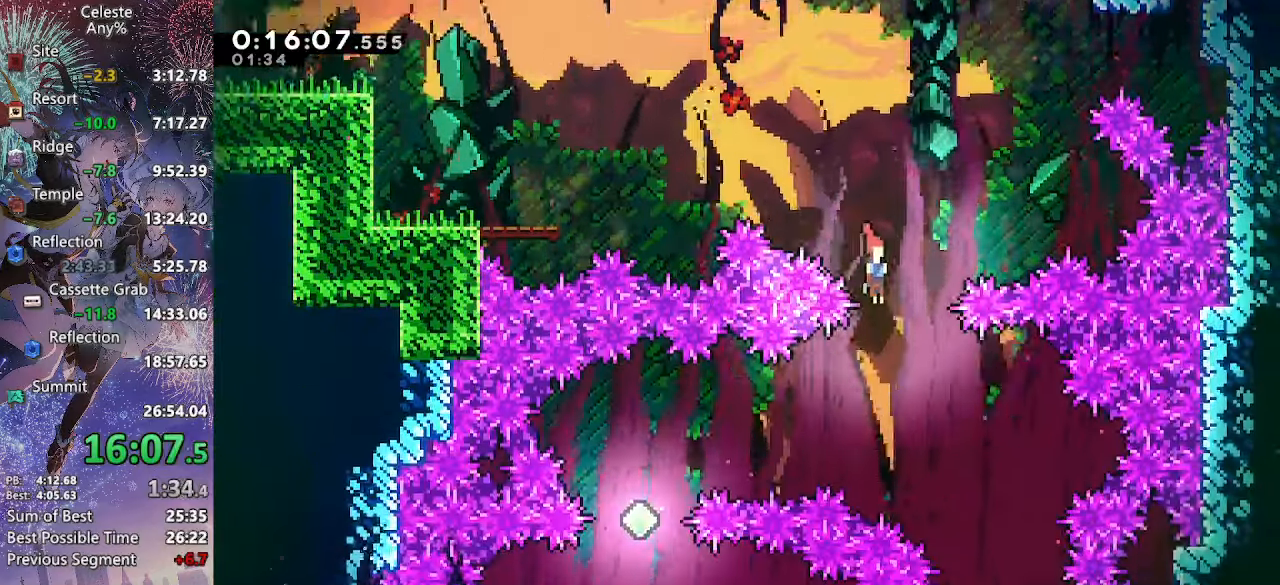
{"buttons": [], "left_stick": "center", "right_stick": "center", "events": [[183, "DPAD_LEFT", "down"], [200, "DPAD_DOWN", "up"], [200, "SQUARE", "down"], [400, "SQUARE", "up"], [500, "DPAD_LEFT", "up"]]}
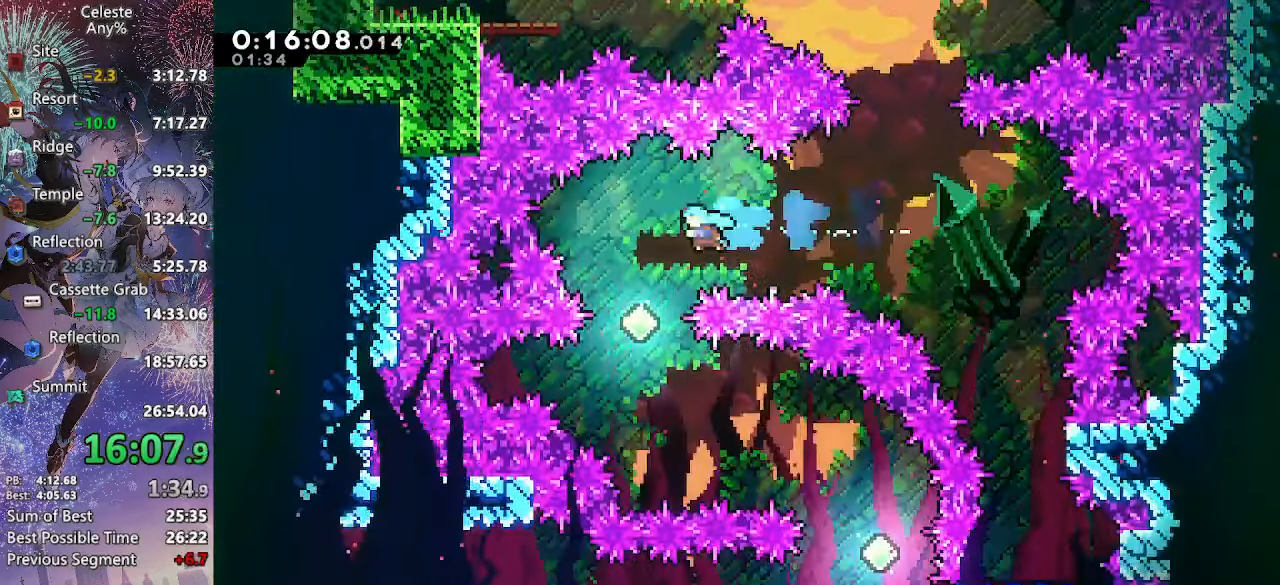
{"buttons": ["SQUARE", "DPAD_DOWN", "DPAD_RIGHT"], "left_stick": "center", "right_stick": "center", "events": [[333, "DPAD_DOWN", "down"], [333, "DPAD_RIGHT", "down"], [350, "SQUARE", "down"]]}
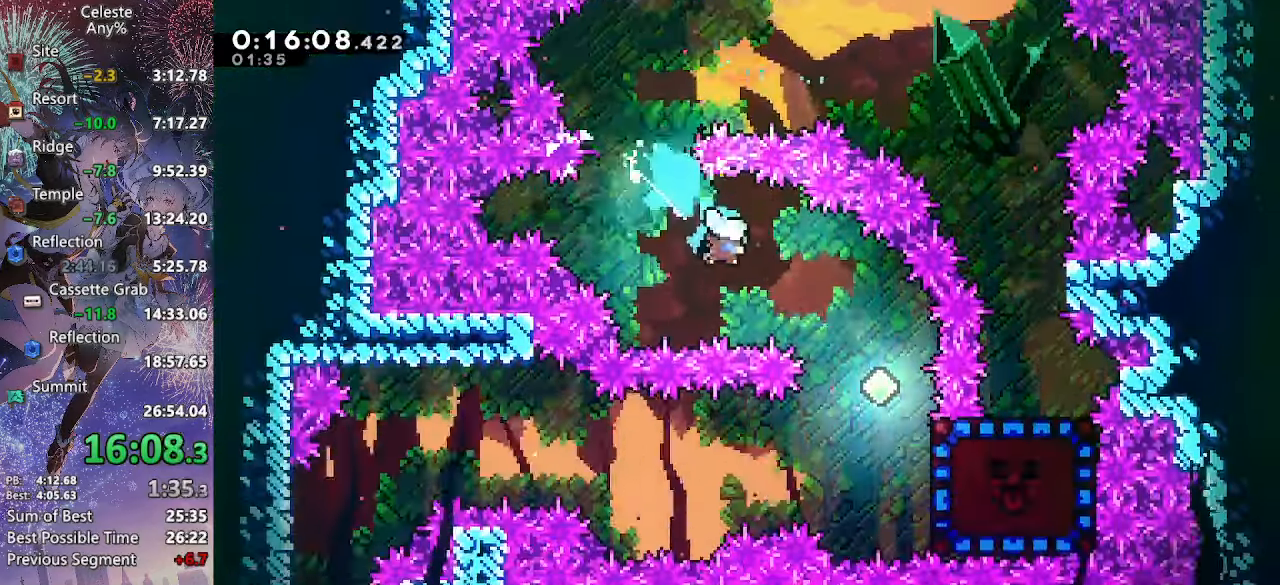
{"buttons": ["SQUARE", "DPAD_RIGHT"], "left_stick": "center", "right_stick": "center", "events": [[17, "SQUARE", "up"], [67, "DPAD_DOWN", "up"], [417, "SQUARE", "down"]]}
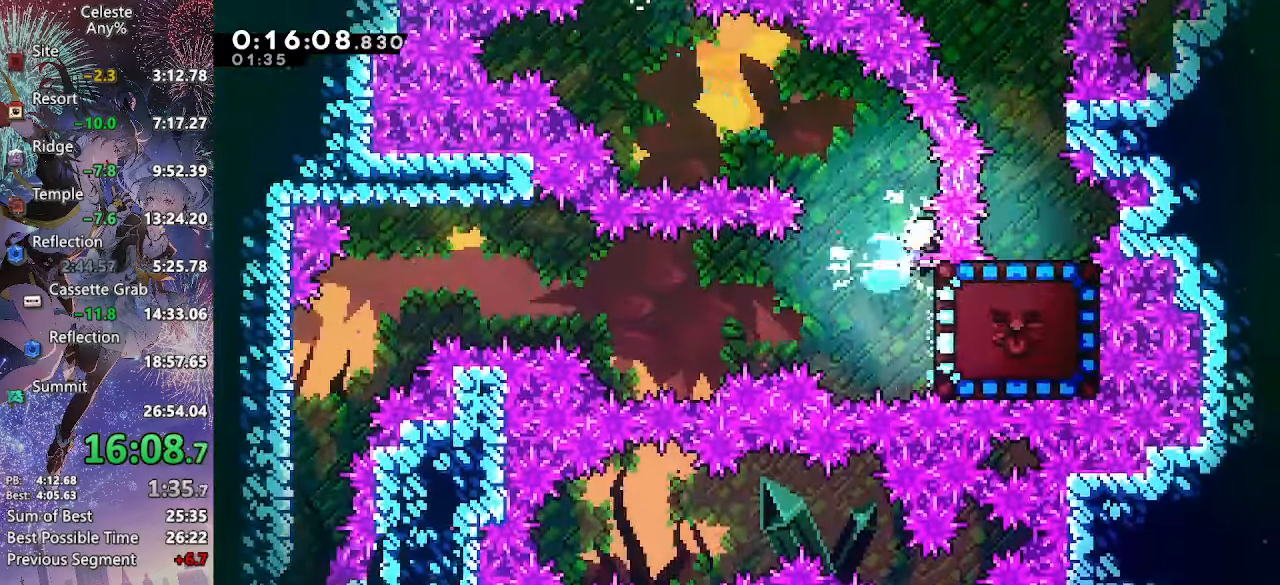
{"buttons": ["DPAD_RIGHT"], "left_stick": "center", "right_stick": "center", "events": [[83, "SQUARE", "up"], [150, "DPAD_RIGHT", "up"], [417, "DPAD_RIGHT", "down"]]}
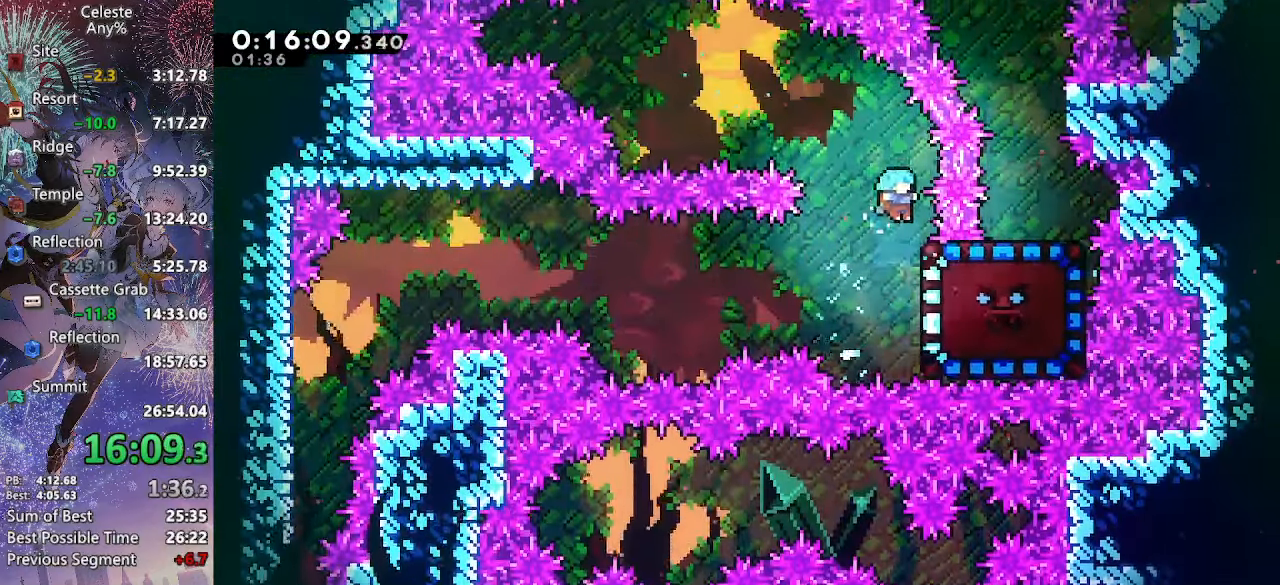
{"buttons": ["DPAD_DOWN", "DPAD_LEFT"], "left_stick": "center", "right_stick": "center", "events": [[17, "DPAD_RIGHT", "up"], [150, "DPAD_LEFT", "down"], [383, "CROSS", "down"], [433, "DPAD_DOWN", "down"], [450, "CROSS", "up"]]}
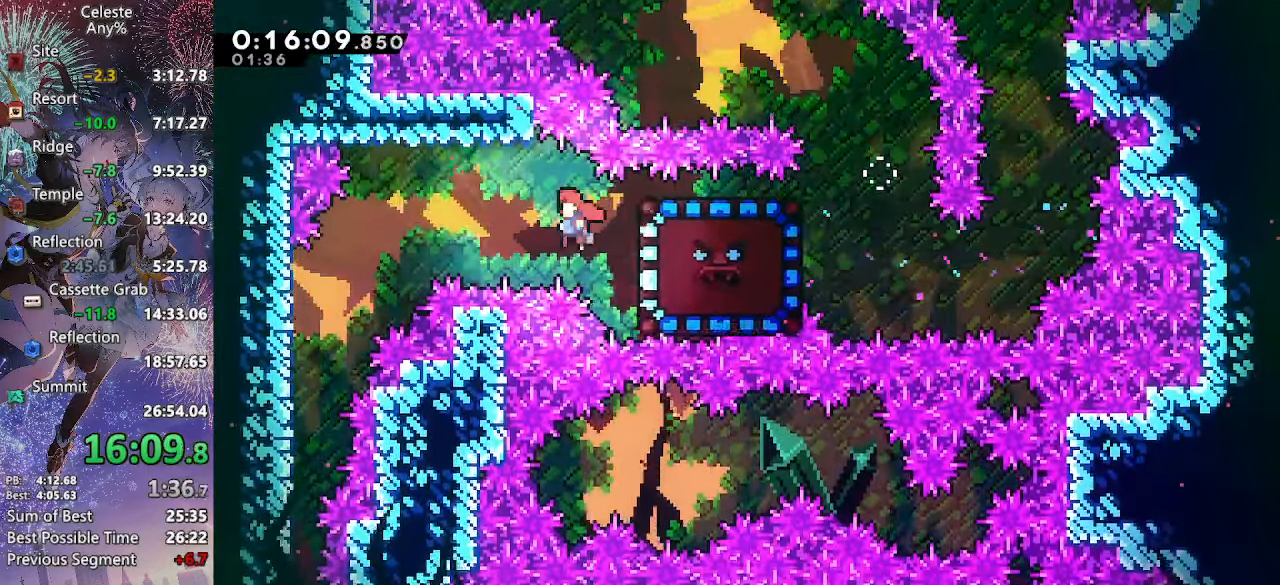
{"buttons": ["DPAD_DOWN", "DPAD_LEFT"], "left_stick": "center", "right_stick": "center", "events": []}
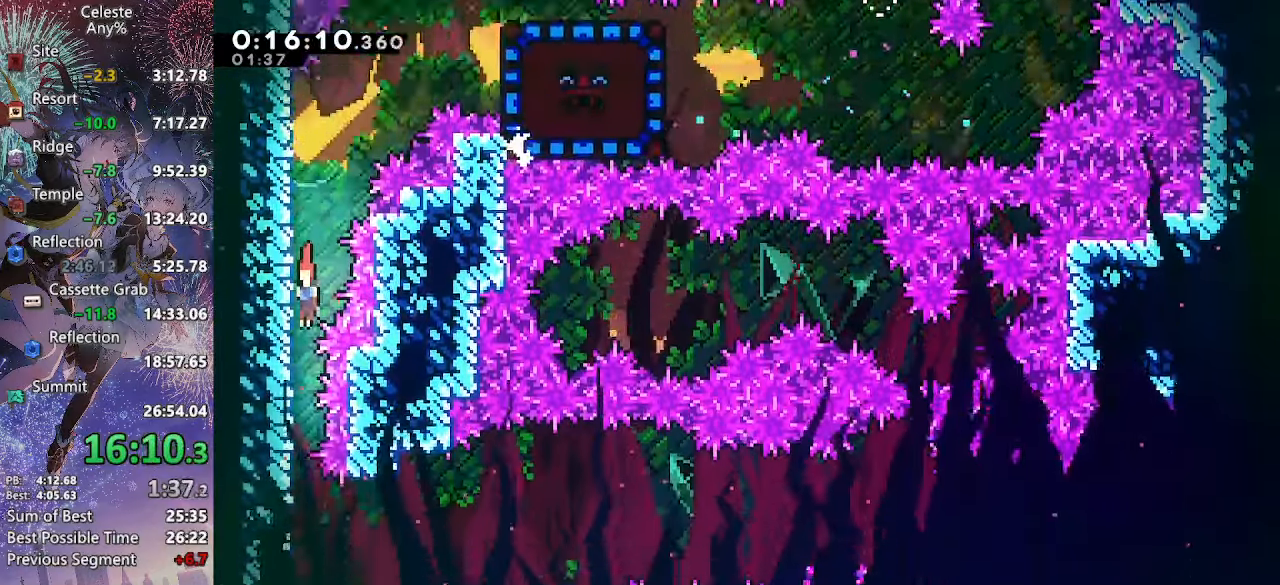
{"buttons": ["DPAD_RIGHT"], "left_stick": "center", "right_stick": "center", "events": [[200, "DPAD_LEFT", "up"], [233, "DPAD_RIGHT", "down"], [283, "SQUARE", "down"], [417, "SQUARE", "up"], [433, "DPAD_DOWN", "up"]]}
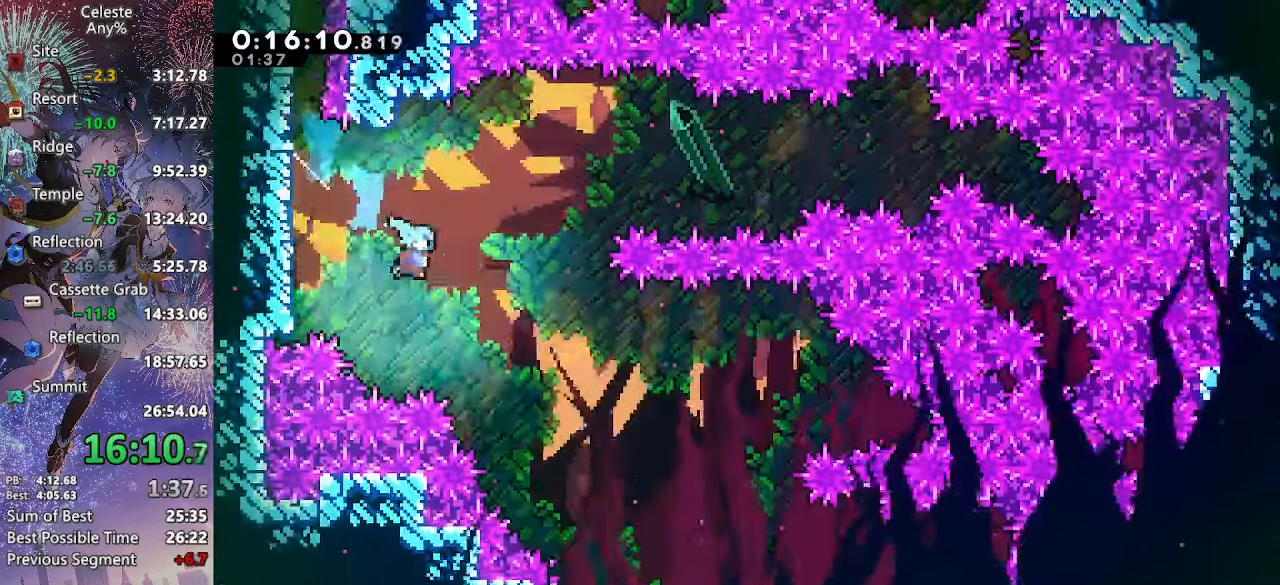
{"buttons": ["DPAD_DOWN", "DPAD_RIGHT"], "left_stick": "center", "right_stick": "center", "events": [[67, "DPAD_DOWN", "down"]]}
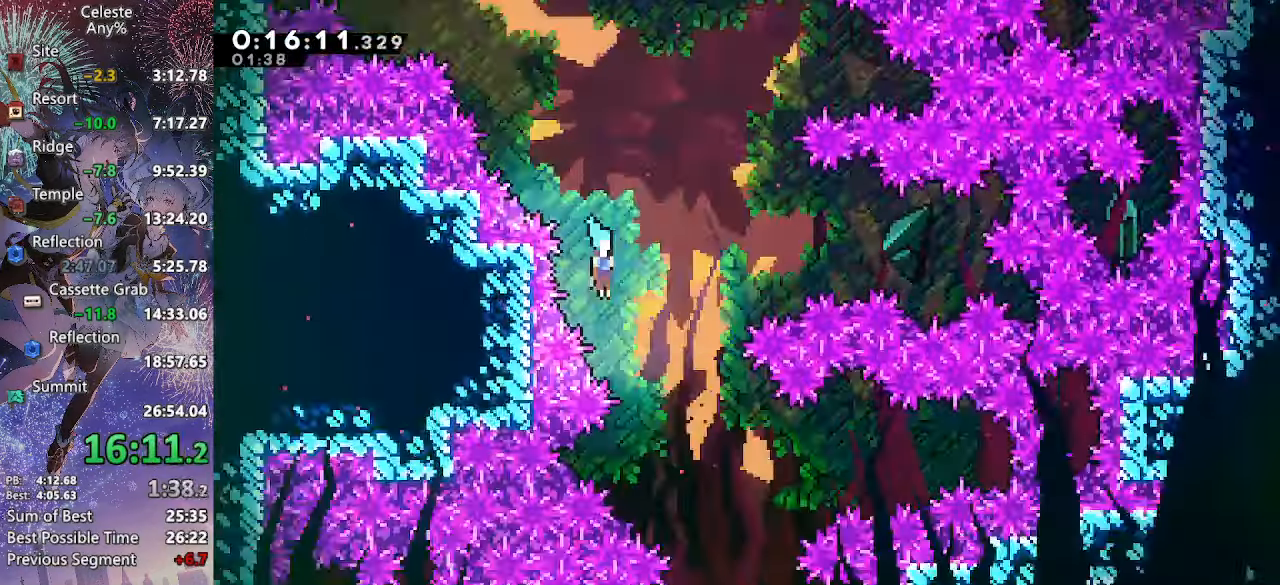
{"buttons": ["DPAD_DOWN", "DPAD_RIGHT"], "left_stick": "center", "right_stick": "center", "events": []}
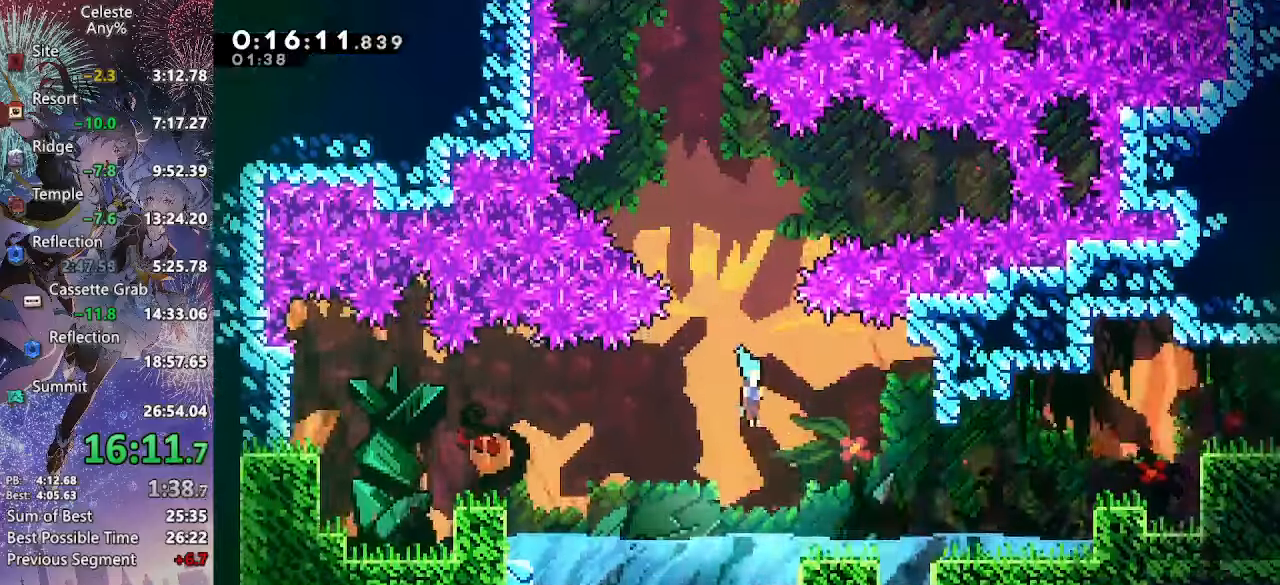
{"buttons": ["CROSS", "L2", "DPAD_RIGHT"], "left_stick": "center", "right_stick": "center", "events": [[184, "SQUARE", "down"], [284, "DPAD_DOWN", "up"], [284, "L2", "down"], [300, "SQUARE", "up"], [367, "CROSS", "down"]]}
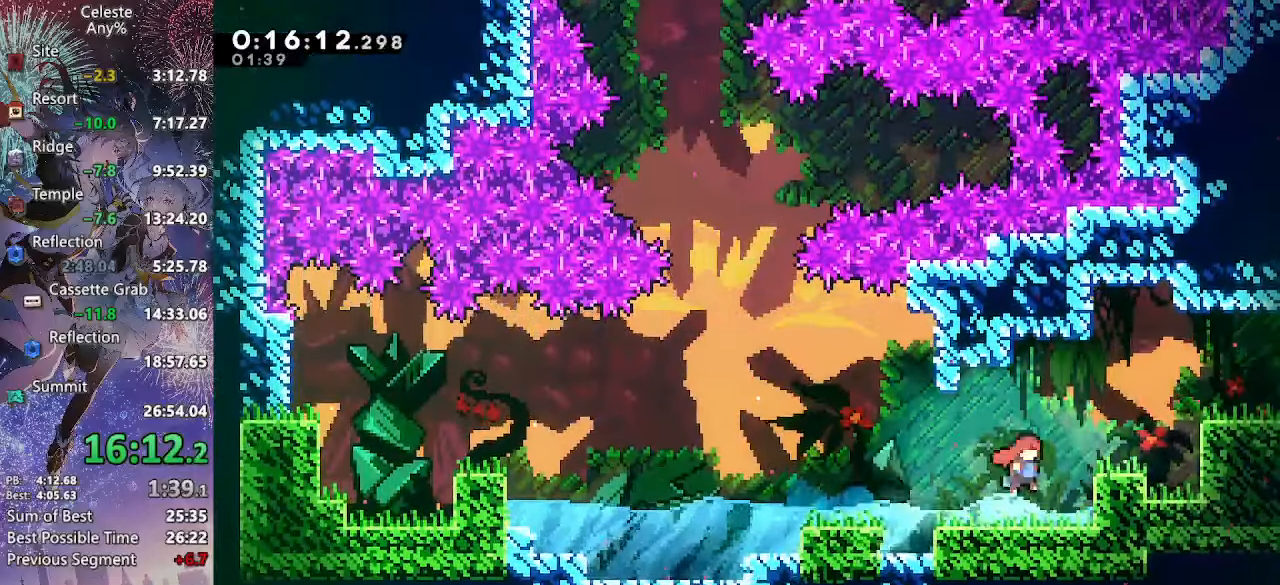
{"buttons": ["DPAD_RIGHT"], "left_stick": "center", "right_stick": "center", "events": [[50, "CIRCLE", "down"], [234, "CROSS", "up"], [250, "CIRCLE", "up"], [267, "R2", "down"], [417, "R2", "up"], [500, "L2", "up"]]}
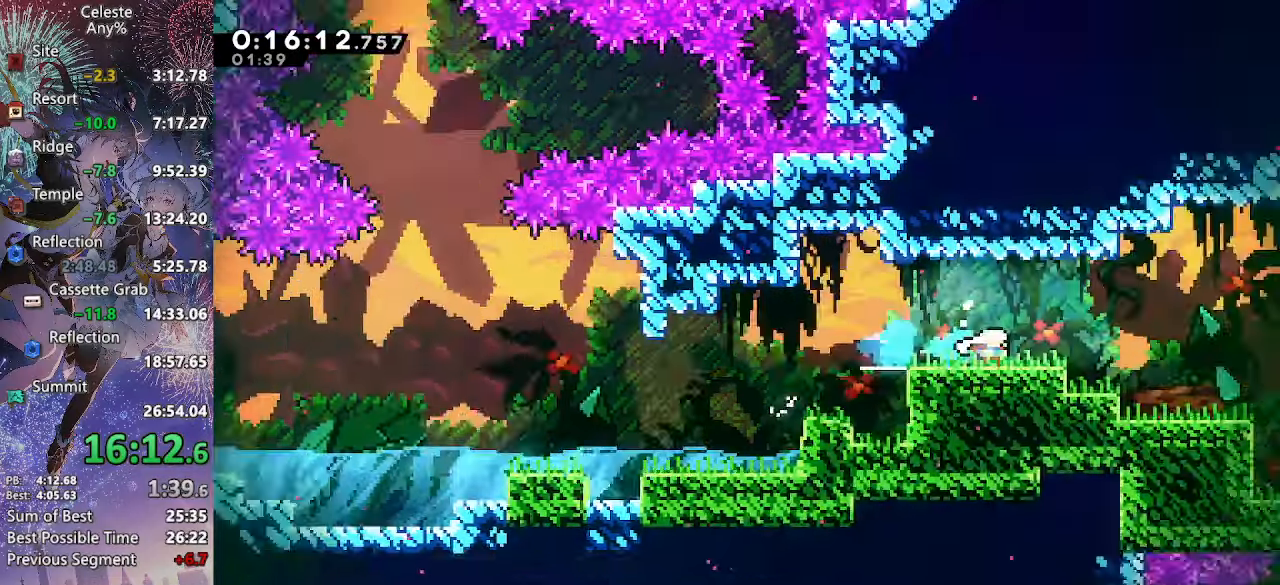
{"buttons": ["DPAD_DOWN", "DPAD_RIGHT"], "left_stick": "center", "right_stick": "center", "events": [[34, "DPAD_DOWN", "down"]]}
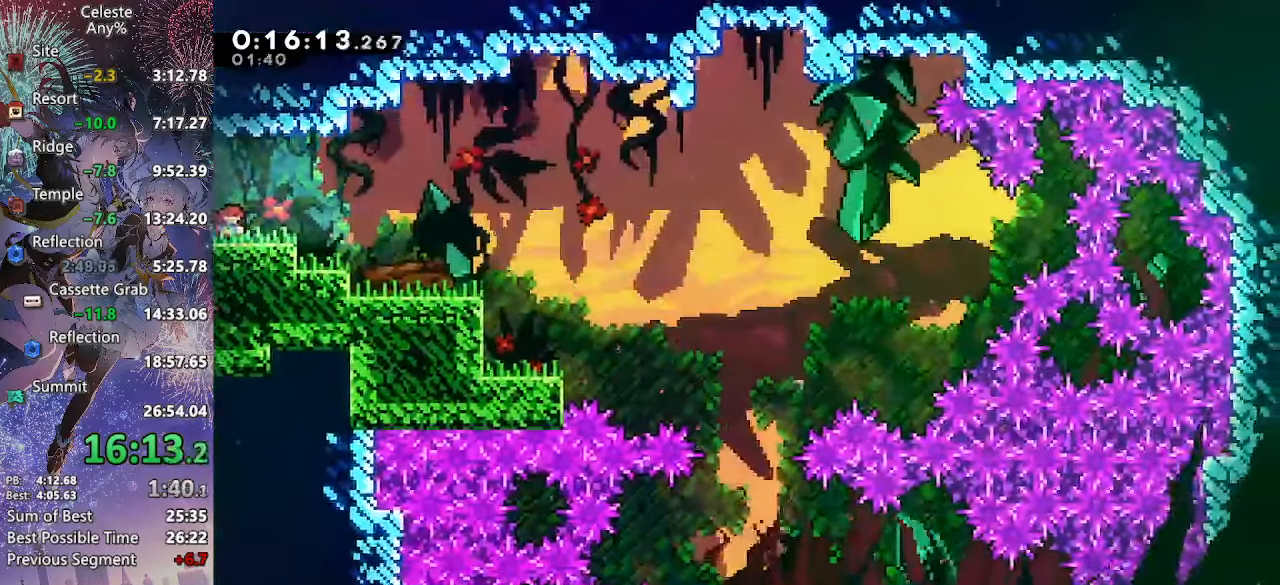
{"buttons": ["DPAD_DOWN", "DPAD_RIGHT"], "left_stick": "center", "right_stick": "center", "events": [[117, "CROSS", "down"], [234, "CROSS", "up"]]}
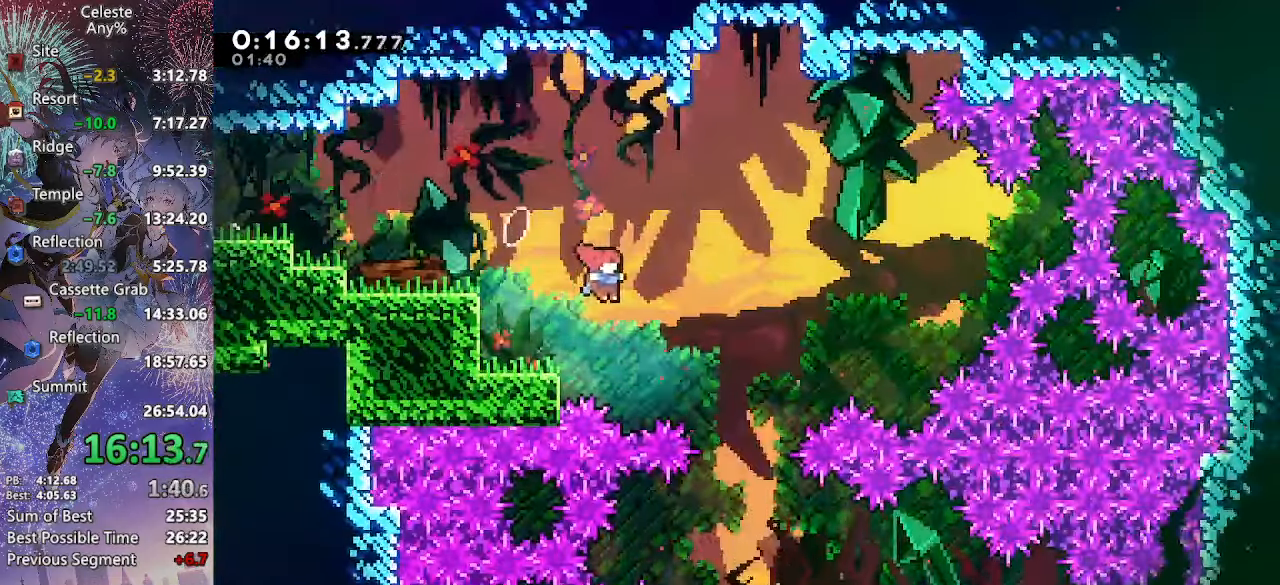
{"buttons": ["DPAD_DOWN", "DPAD_LEFT"], "left_stick": "center", "right_stick": "center", "events": [[200, "DPAD_RIGHT", "up"], [267, "DPAD_LEFT", "down"]]}
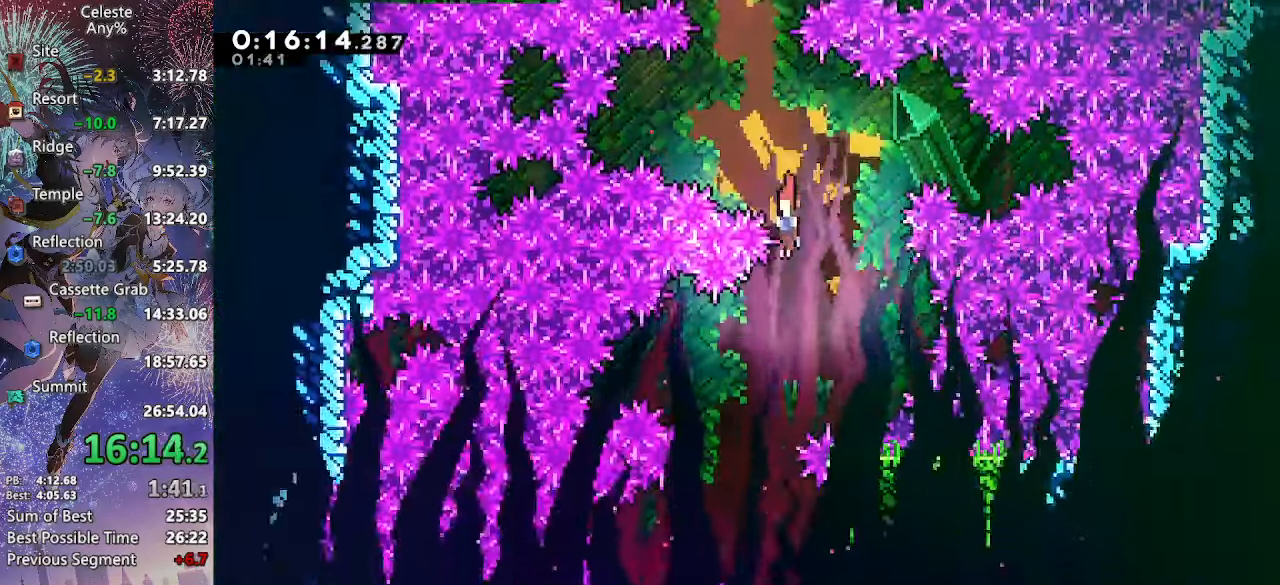
{"buttons": ["CROSS"], "left_stick": "center", "right_stick": "center", "events": [[150, "DPAD_LEFT", "up"], [167, "DPAD_RIGHT", "down"], [400, "CROSS", "down"], [434, "DPAD_RIGHT", "up"], [450, "DPAD_DOWN", "up"]]}
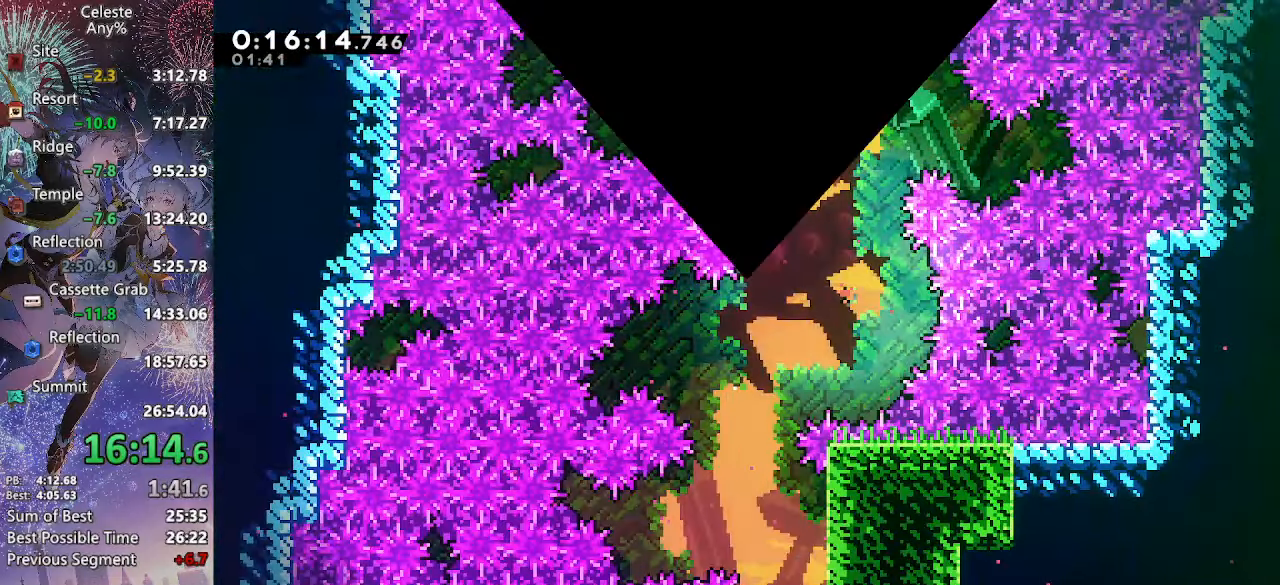
{"buttons": ["CROSS"], "left_stick": "center", "right_stick": "center", "events": [[17, "CROSS", "up"], [67, "CROSS", "down"], [184, "CROSS", "up"], [234, "CROSS", "down"], [367, "CROSS", "up"], [400, "CROSS", "down"]]}
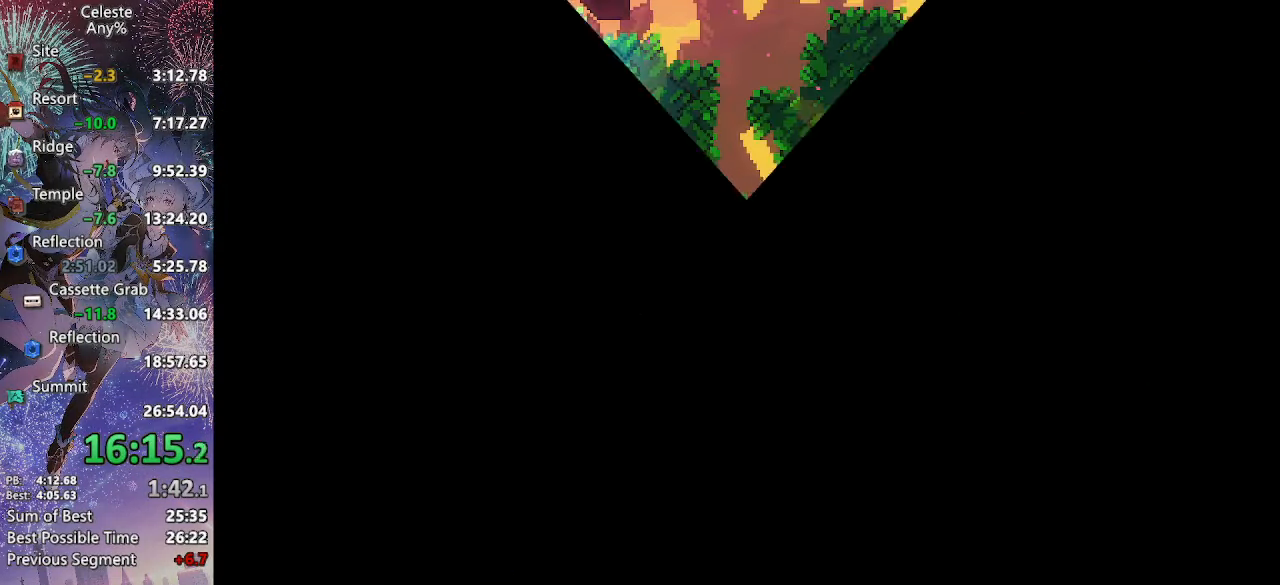
{"buttons": ["DPAD_RIGHT"], "left_stick": "center", "right_stick": "center", "events": [[50, "CROSS", "up"], [384, "DPAD_RIGHT", "down"]]}
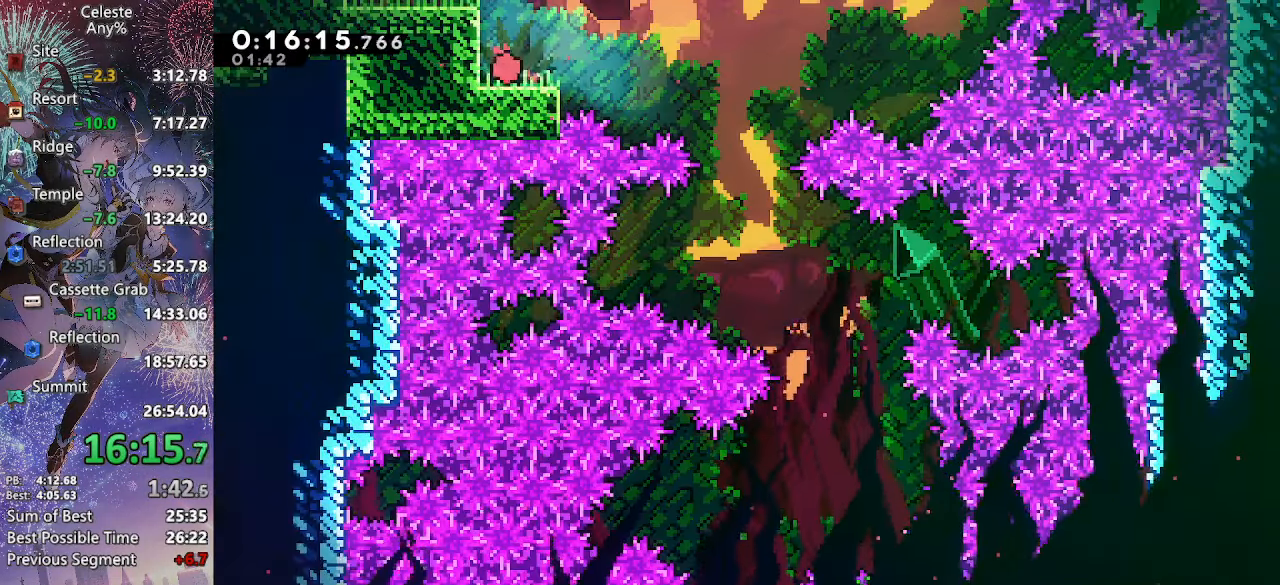
{"buttons": ["DPAD_DOWN", "DPAD_RIGHT"], "left_stick": "center", "right_stick": "center", "events": [[200, "CROSS", "down"], [300, "CROSS", "up"], [334, "DPAD_DOWN", "down"]]}
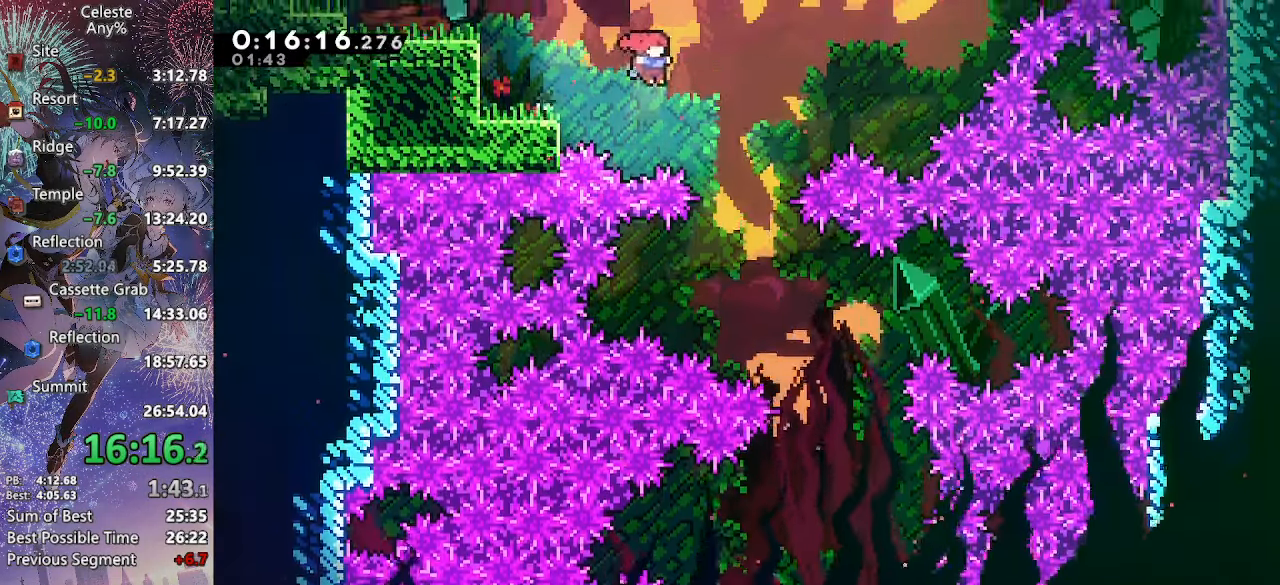
{"buttons": [], "left_stick": "center", "right_stick": "center", "events": [[483, "DPAD_RIGHT", "up"], [500, "DPAD_DOWN", "up"]]}
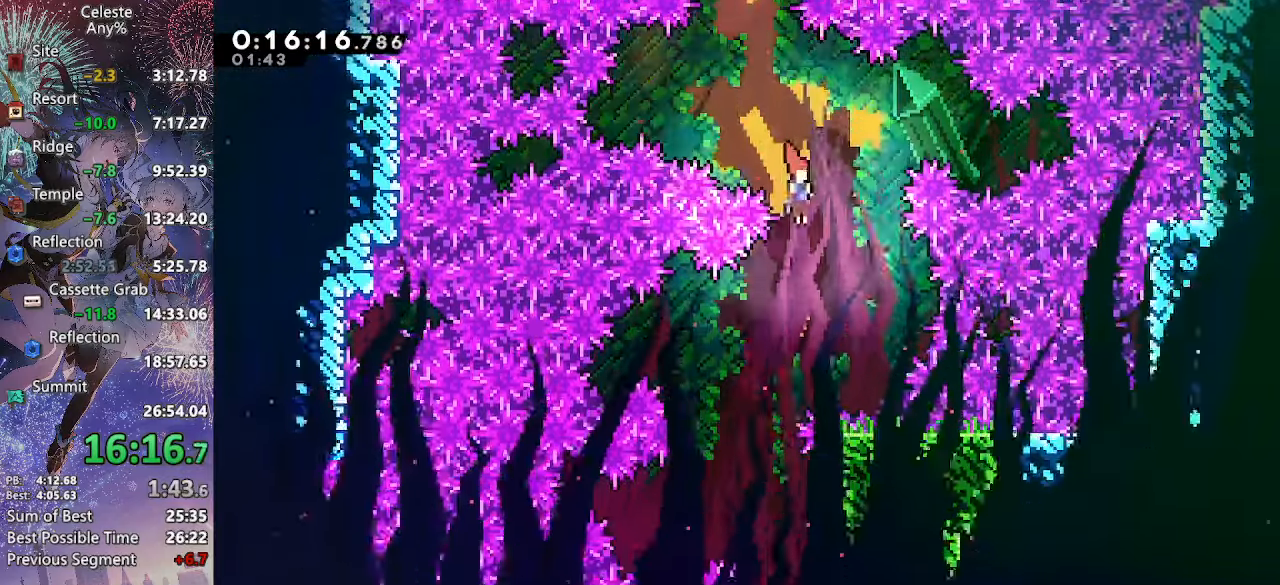
{"buttons": ["DPAD_DOWN", "DPAD_RIGHT"], "left_stick": "center", "right_stick": "center", "events": [[150, "DPAD_LEFT", "down"], [366, "DPAD_DOWN", "down"], [366, "DPAD_LEFT", "up"], [383, "DPAD_RIGHT", "down"]]}
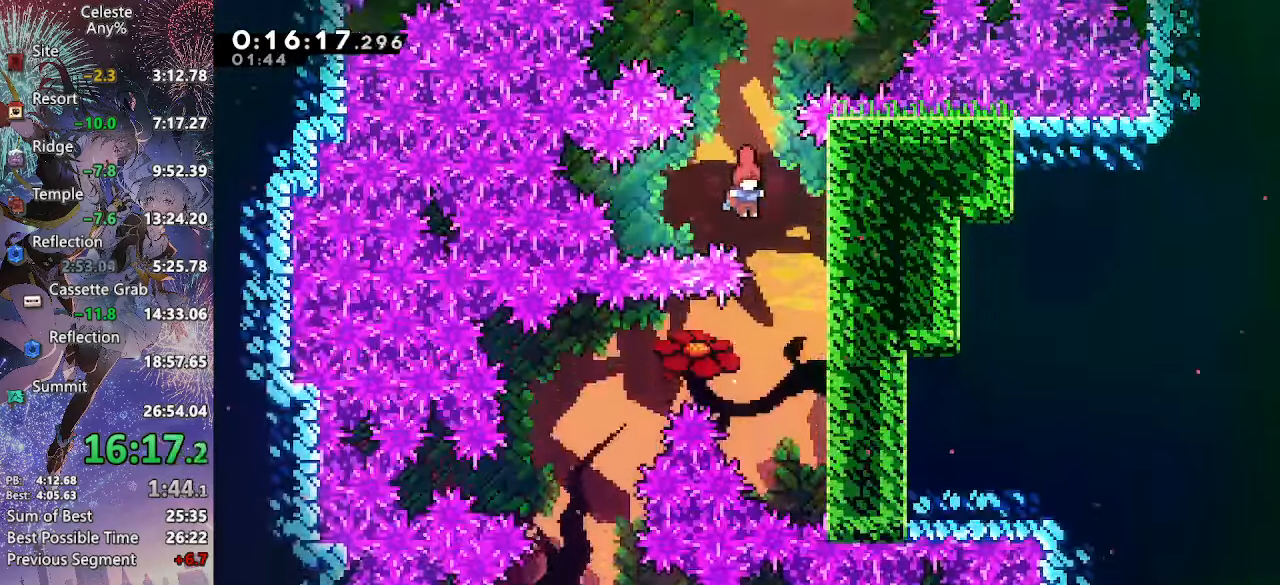
{"buttons": ["CROSS", "DPAD_DOWN", "DPAD_LEFT"], "left_stick": "center", "right_stick": "center", "events": [[333, "CROSS", "down"], [333, "DPAD_RIGHT", "up"], [350, "DPAD_LEFT", "down"]]}
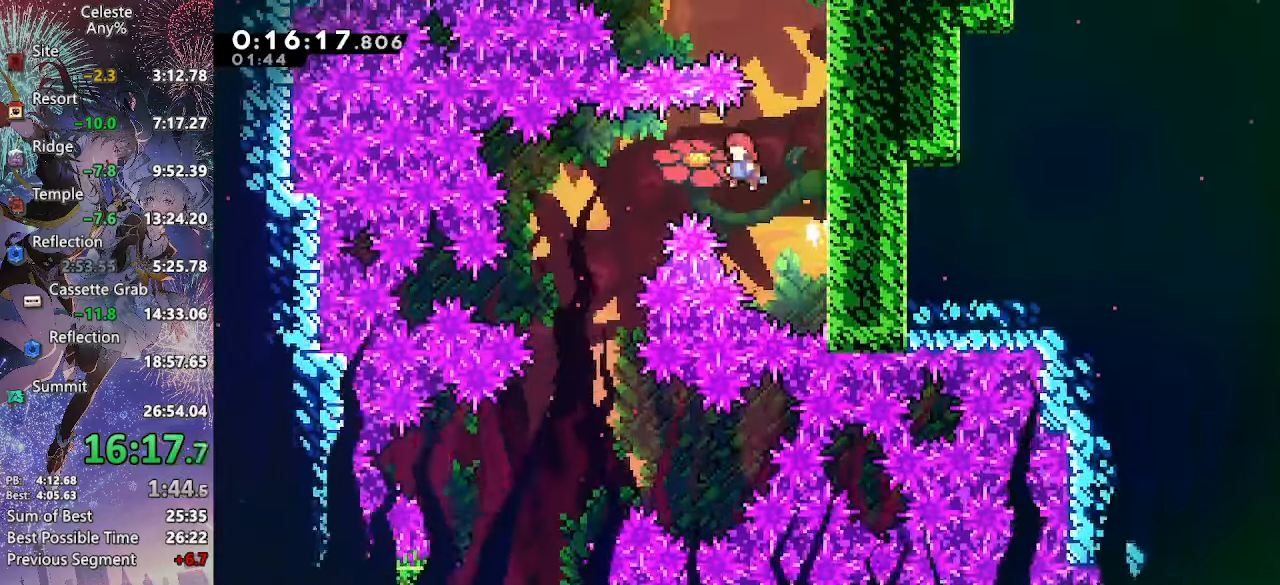
{"buttons": ["DPAD_DOWN", "DPAD_LEFT"], "left_stick": "center", "right_stick": "center", "events": [[166, "CROSS", "up"]]}
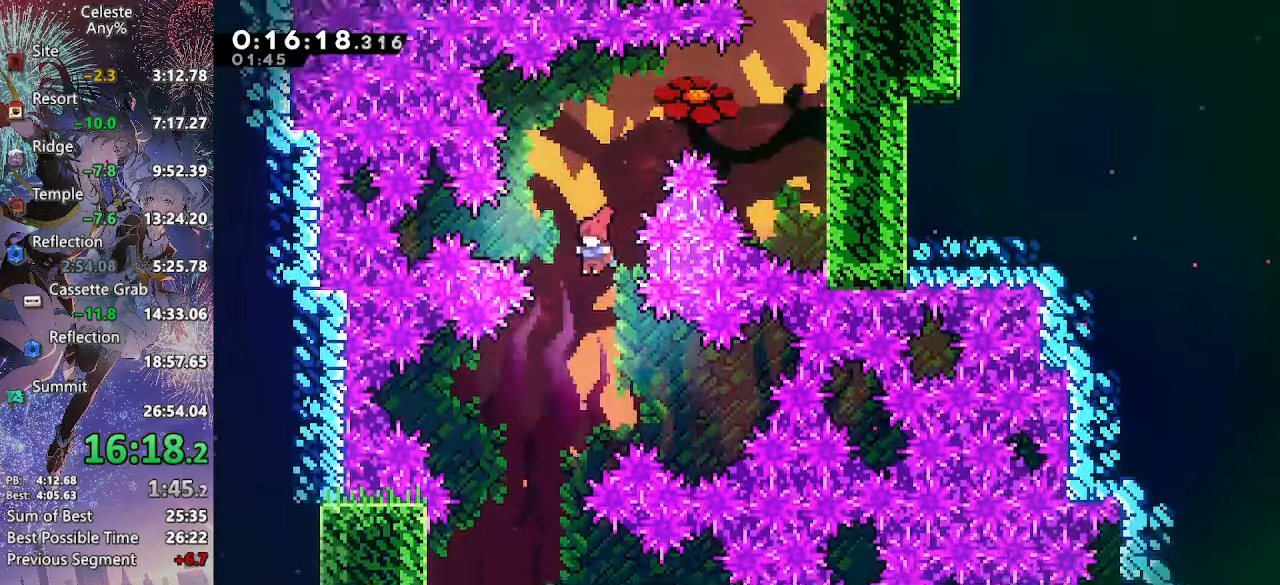
{"buttons": ["DPAD_DOWN", "DPAD_LEFT"], "left_stick": "center", "right_stick": "center", "events": []}
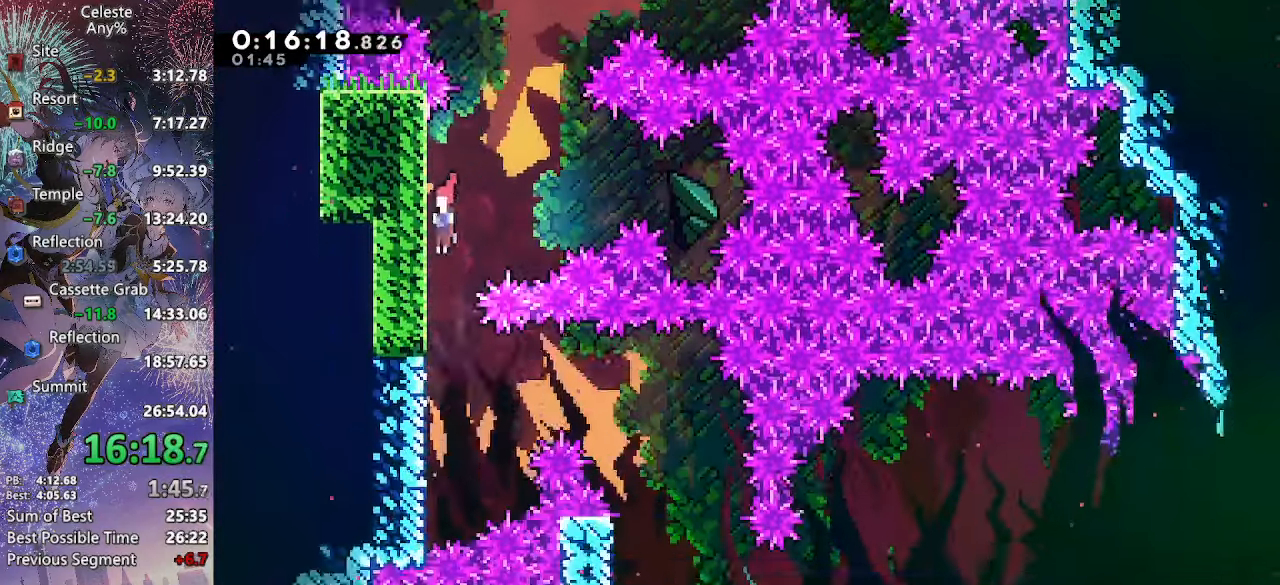
{"buttons": ["CROSS", "DPAD_RIGHT"], "left_stick": "center", "right_stick": "center", "events": [[300, "CROSS", "down"], [333, "DPAD_LEFT", "up"], [333, "DPAD_RIGHT", "down"], [350, "DPAD_DOWN", "up"]]}
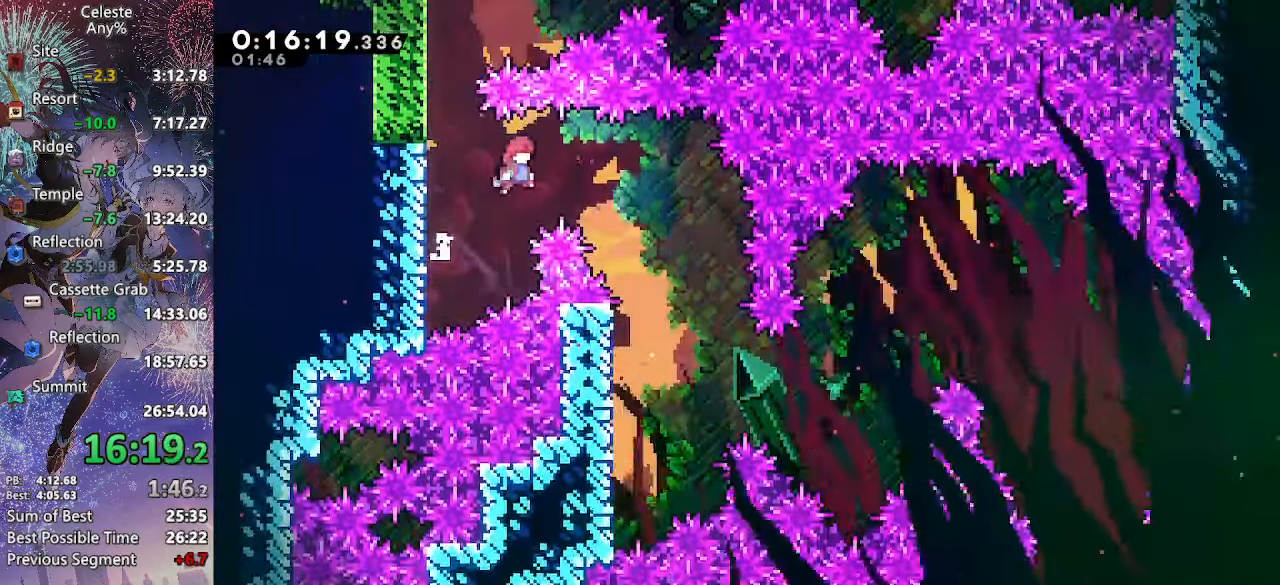
{"buttons": ["DPAD_DOWN", "DPAD_LEFT"], "left_stick": "center", "right_stick": "center", "events": [[316, "CROSS", "up"], [383, "DPAD_DOWN", "down"], [400, "DPAD_RIGHT", "up"], [433, "DPAD_LEFT", "down"]]}
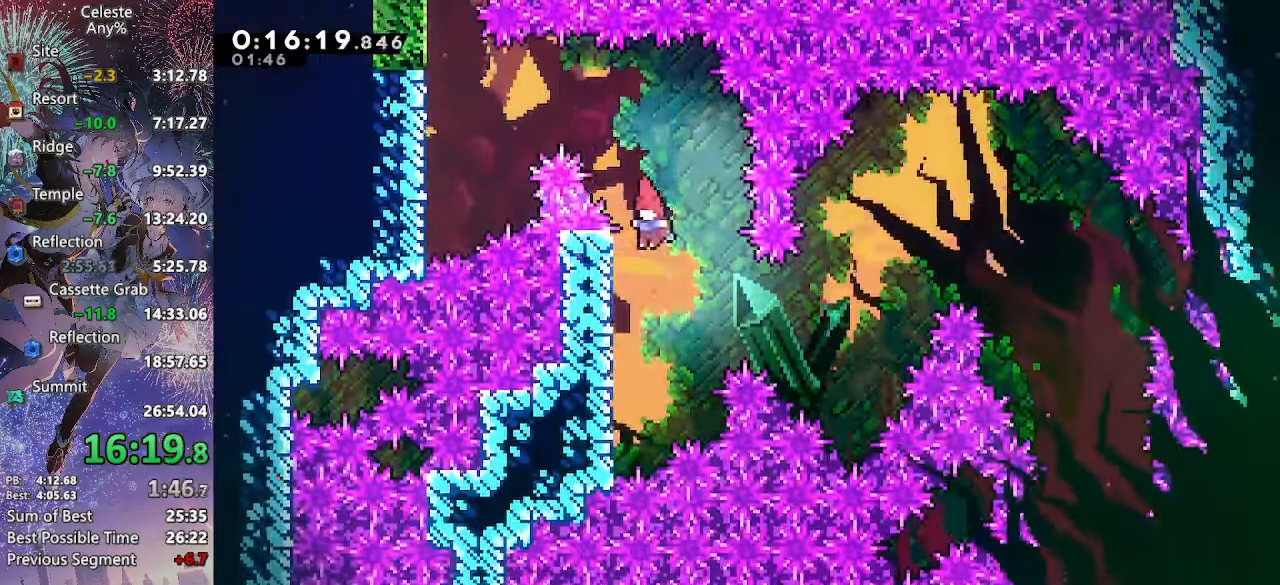
{"buttons": ["CROSS", "DPAD_UP", "DPAD_RIGHT"], "left_stick": "center", "right_stick": "center", "events": [[216, "DPAD_LEFT", "up"], [233, "CROSS", "down"], [233, "DPAD_DOWN", "up"], [233, "DPAD_RIGHT", "down"], [266, "DPAD_UP", "down"]]}